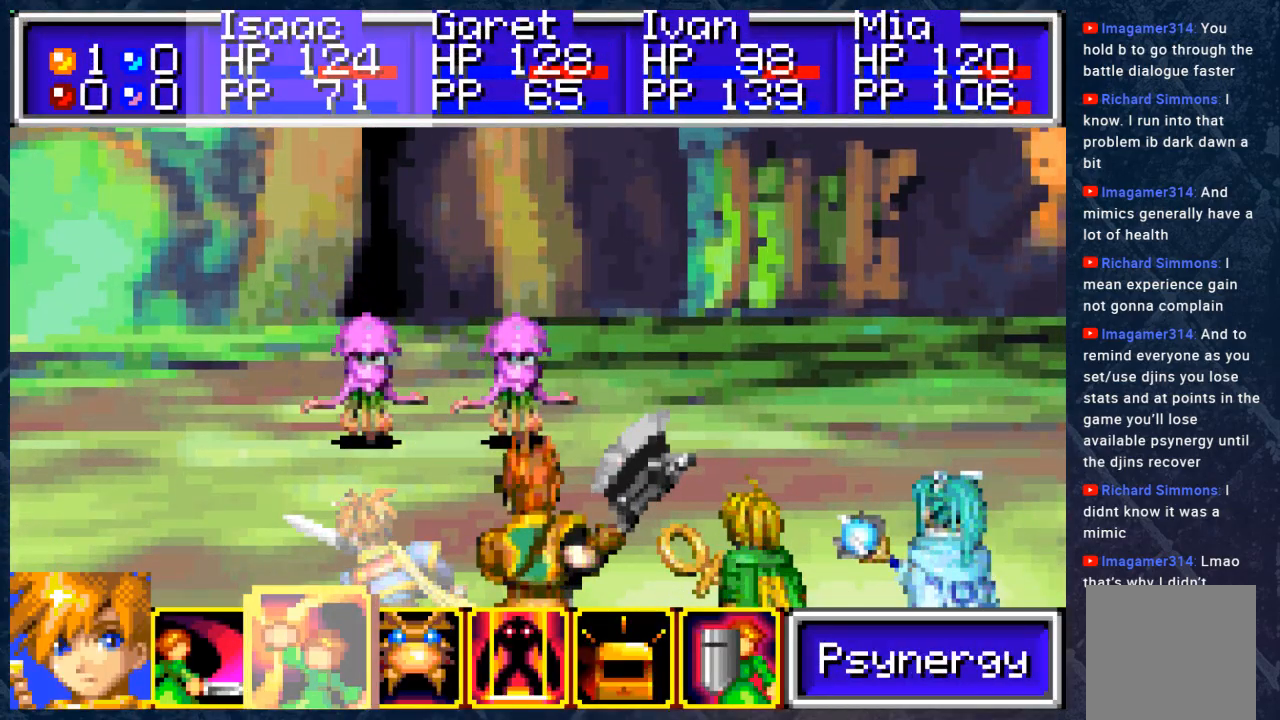
Gameplay with a controller (Xbox layout); each line is a JSON object with the inputs held at the frame after it. "events" lists button and stick changes between this image and that frame as [ms after this image, input, new state], when the widget could be followed in between. Not read: Z.
{"buttons": [], "left_stick": "center", "right_stick": "center", "events": [[33, "left_stick", "right"], [167, "left_stick", "center"], [233, "left_stick", "right"], [333, "left_stick", "center"], [417, "A", "down"], [500, "A", "up"]]}
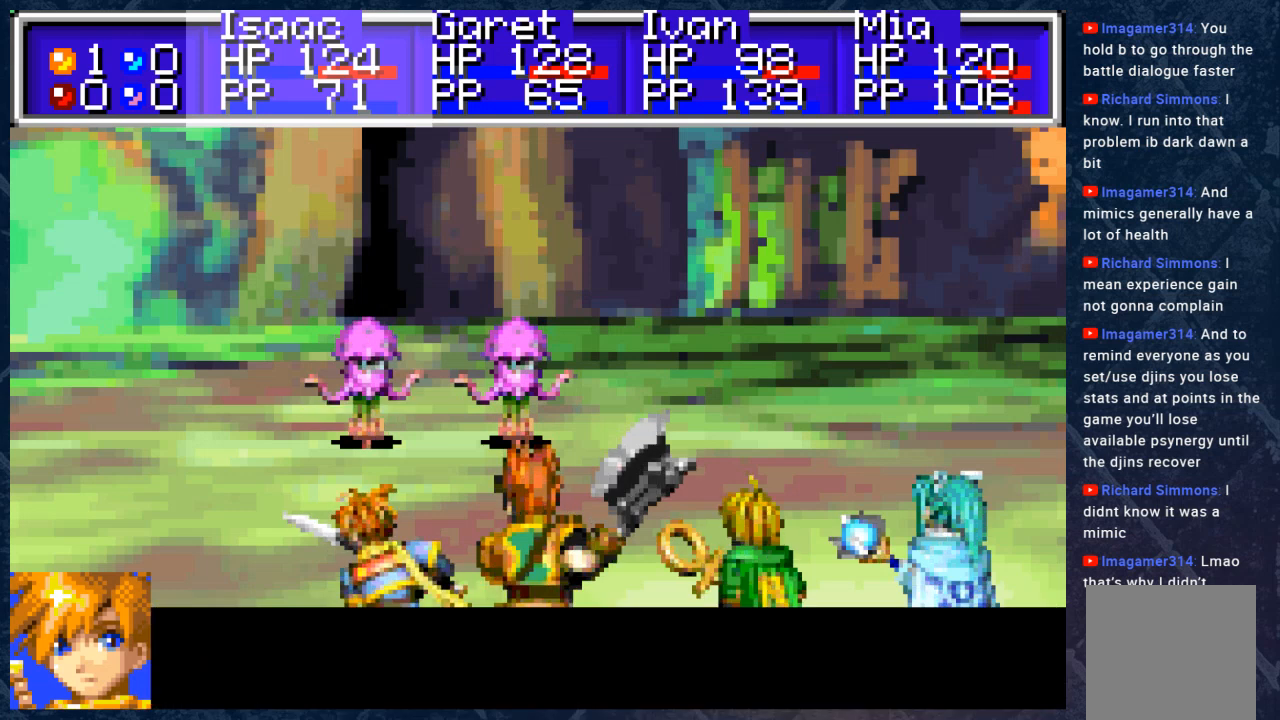
{"buttons": [], "left_stick": "center", "right_stick": "center", "events": []}
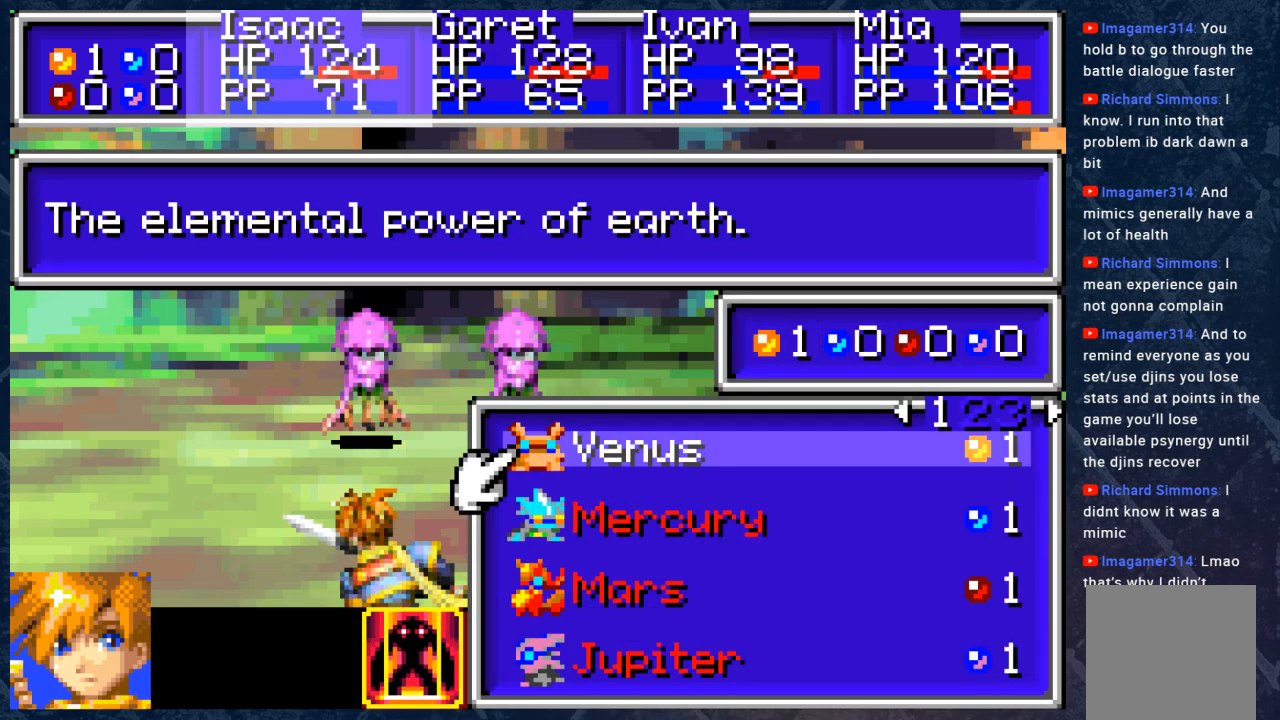
{"buttons": [], "left_stick": "center", "right_stick": "center", "events": []}
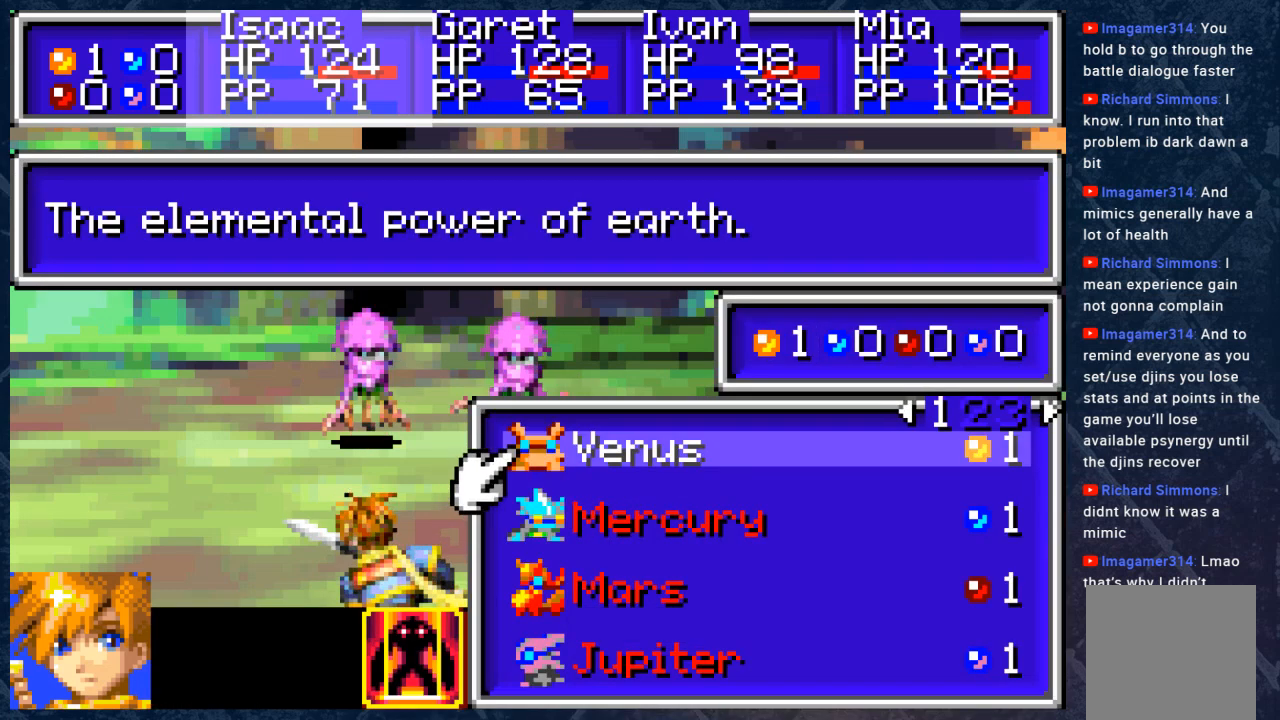
{"buttons": [], "left_stick": "center", "right_stick": "center", "events": []}
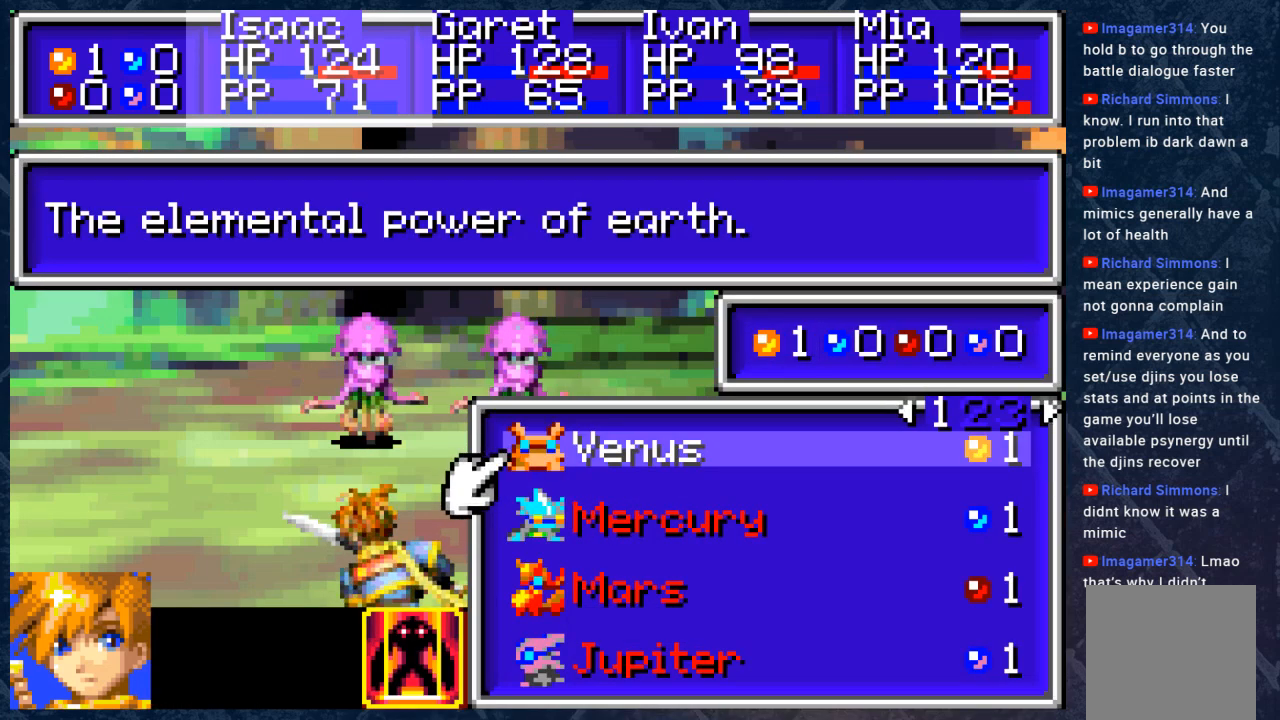
{"buttons": [], "left_stick": "center", "right_stick": "center", "events": []}
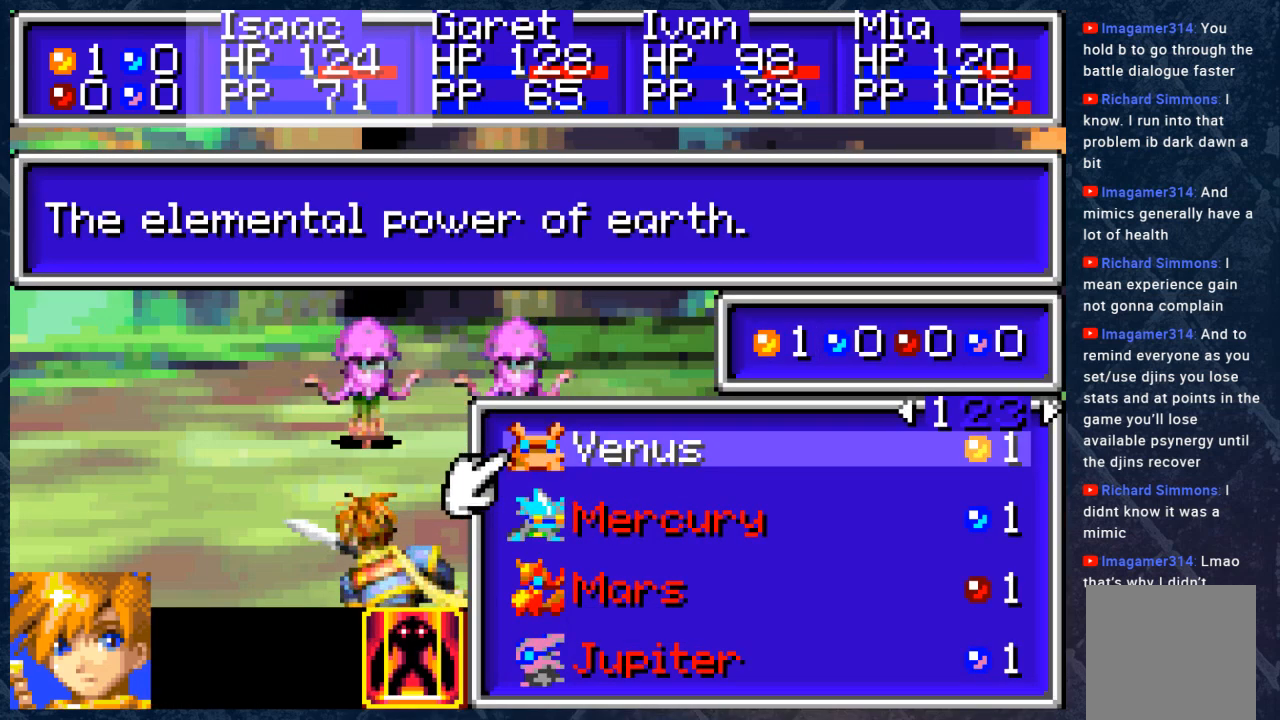
{"buttons": [], "left_stick": "center", "right_stick": "center", "events": [[183, "DPAD_RIGHT", "down"], [317, "DPAD_RIGHT", "up"]]}
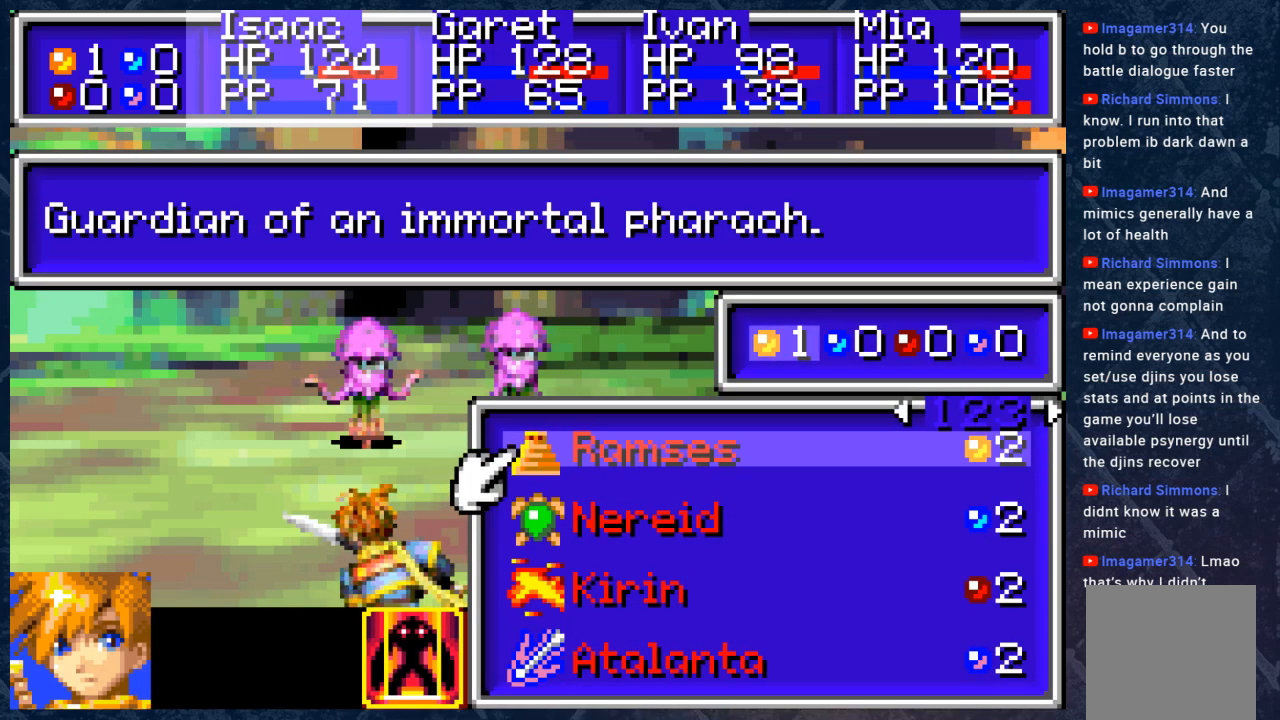
{"buttons": [], "left_stick": "center", "right_stick": "center", "events": [[350, "DPAD_RIGHT", "down"], [483, "DPAD_RIGHT", "up"]]}
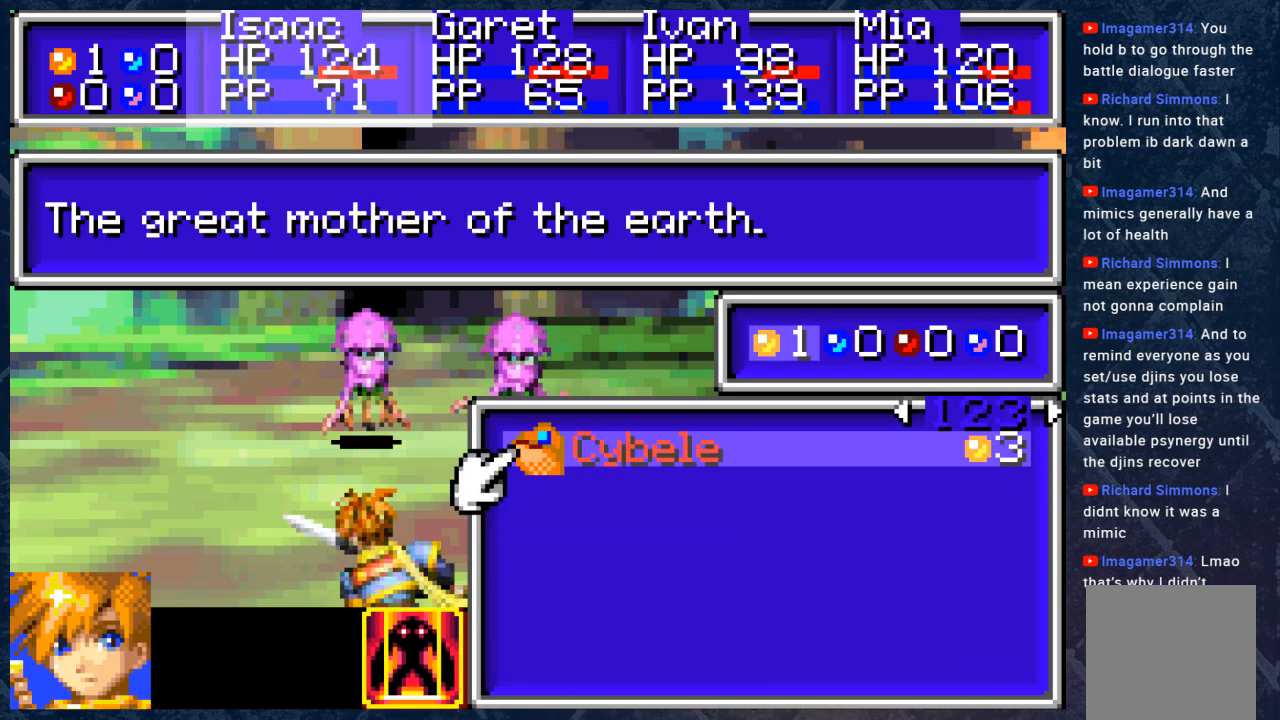
{"buttons": [], "left_stick": "center", "right_stick": "center", "events": [[350, "DPAD_LEFT", "down"], [483, "DPAD_LEFT", "up"]]}
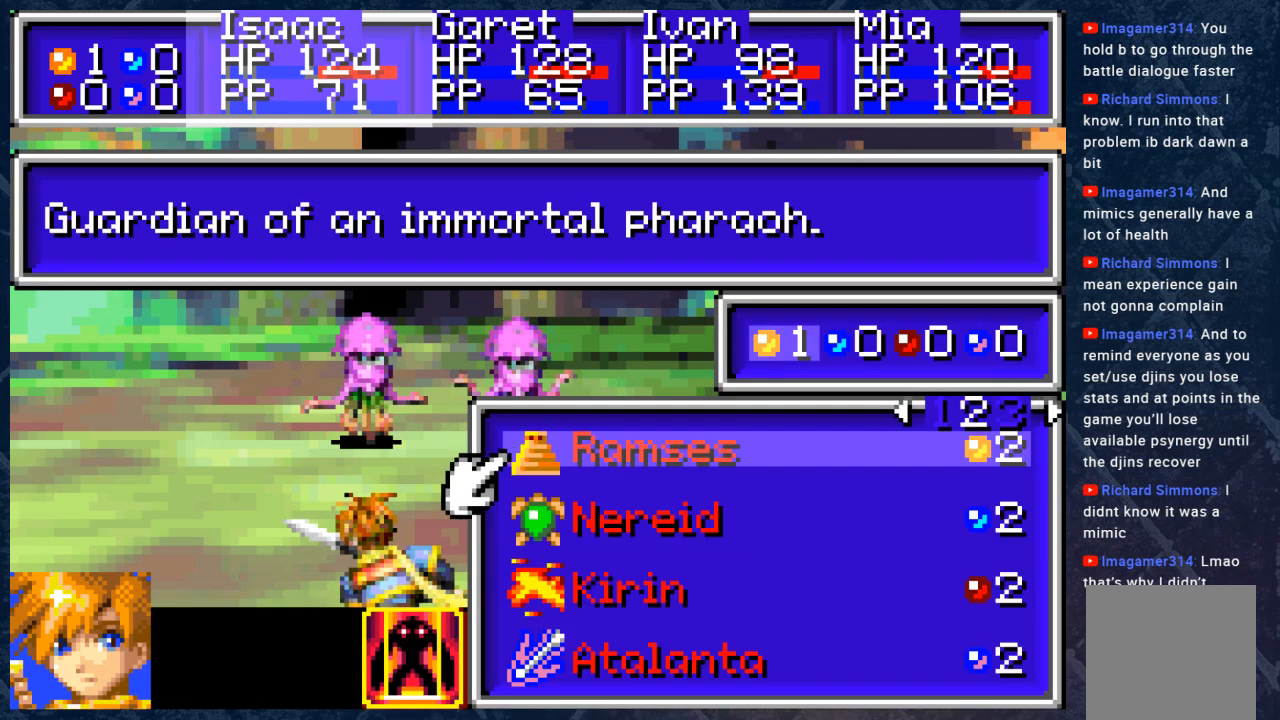
{"buttons": [], "left_stick": "center", "right_stick": "center", "events": [[100, "DPAD_LEFT", "down"], [233, "DPAD_LEFT", "up"]]}
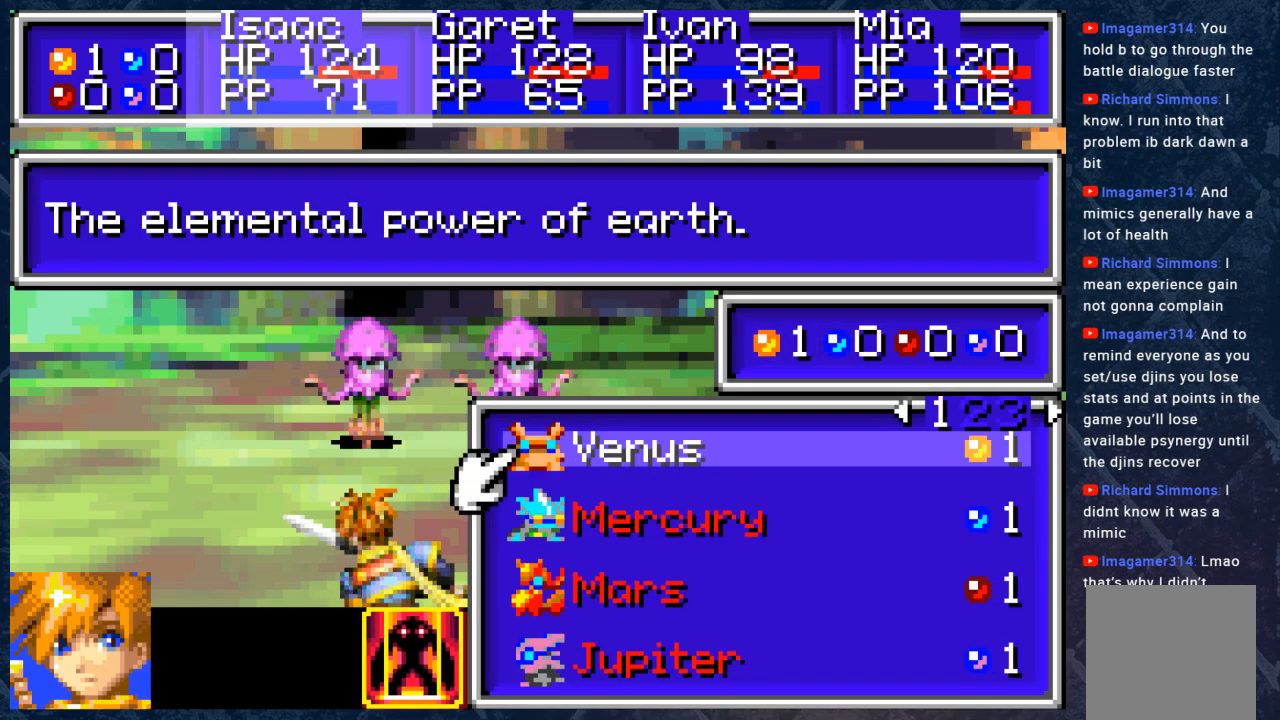
{"buttons": [], "left_stick": "center", "right_stick": "center", "events": [[350, "DPAD_RIGHT", "down"], [450, "DPAD_RIGHT", "up"]]}
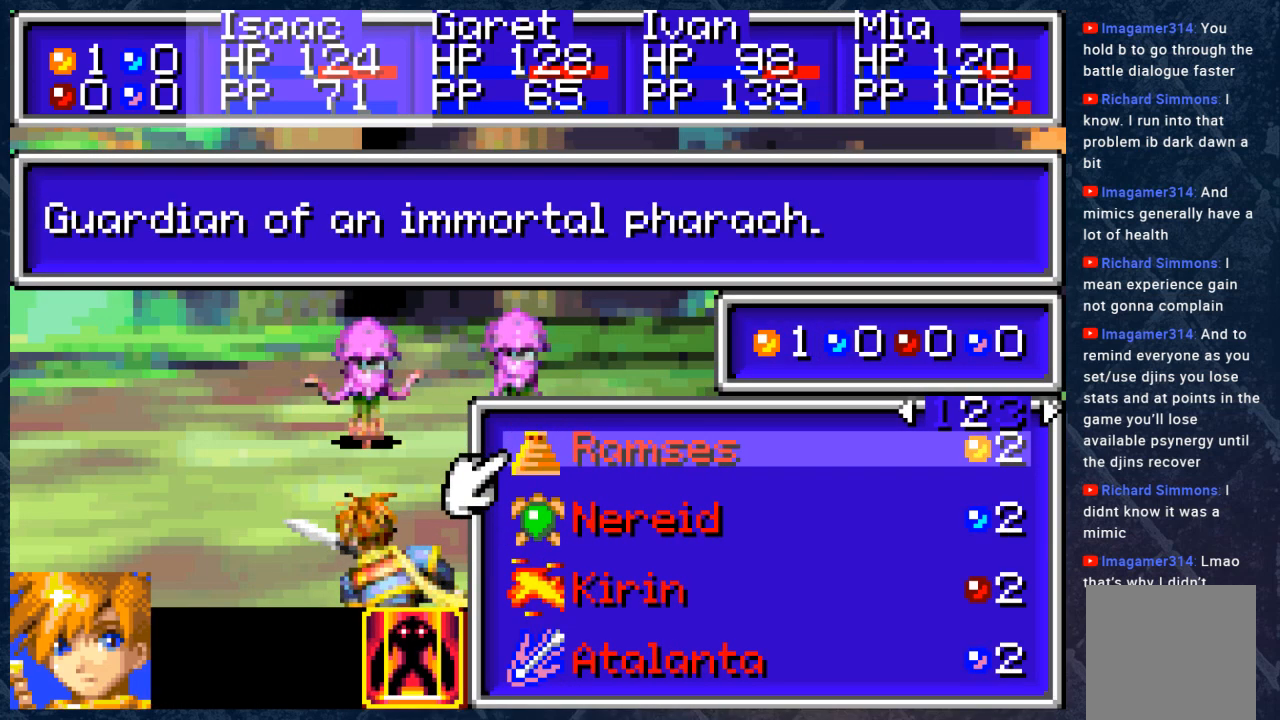
{"buttons": [], "left_stick": "center", "right_stick": "center", "events": [[300, "DPAD_RIGHT", "down"], [433, "DPAD_RIGHT", "up"]]}
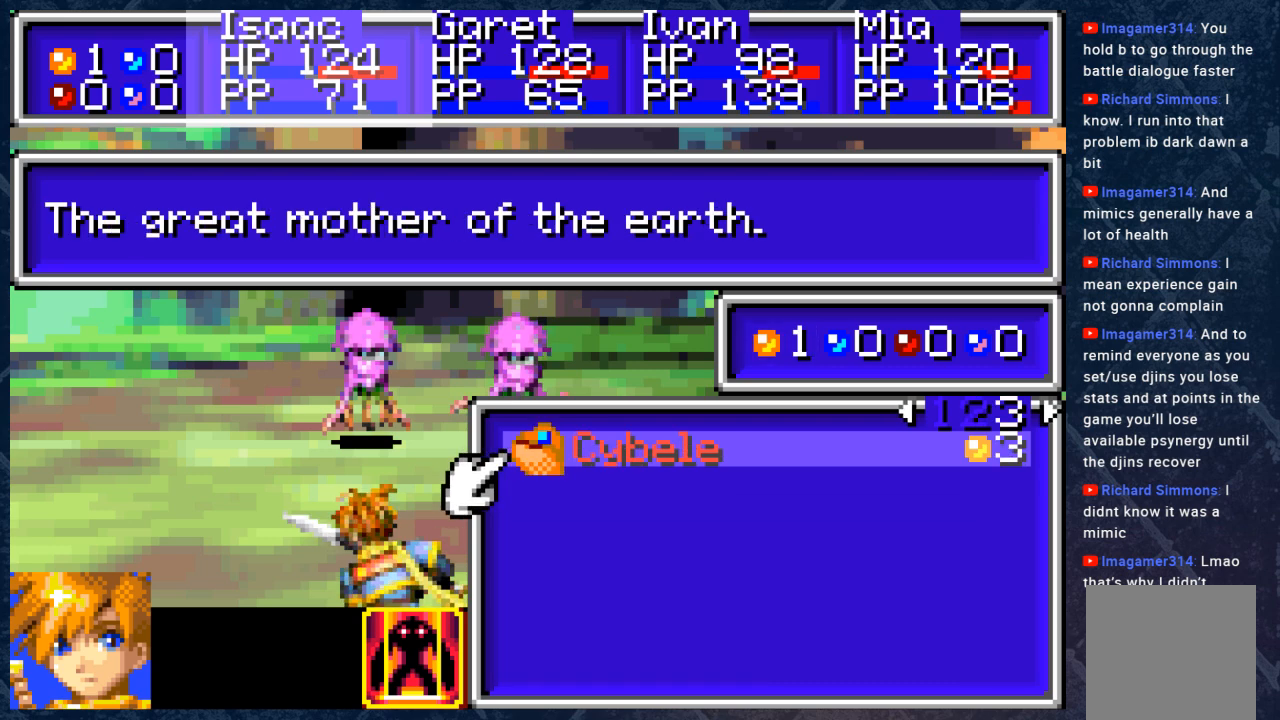
{"buttons": [], "left_stick": "center", "right_stick": "center", "events": []}
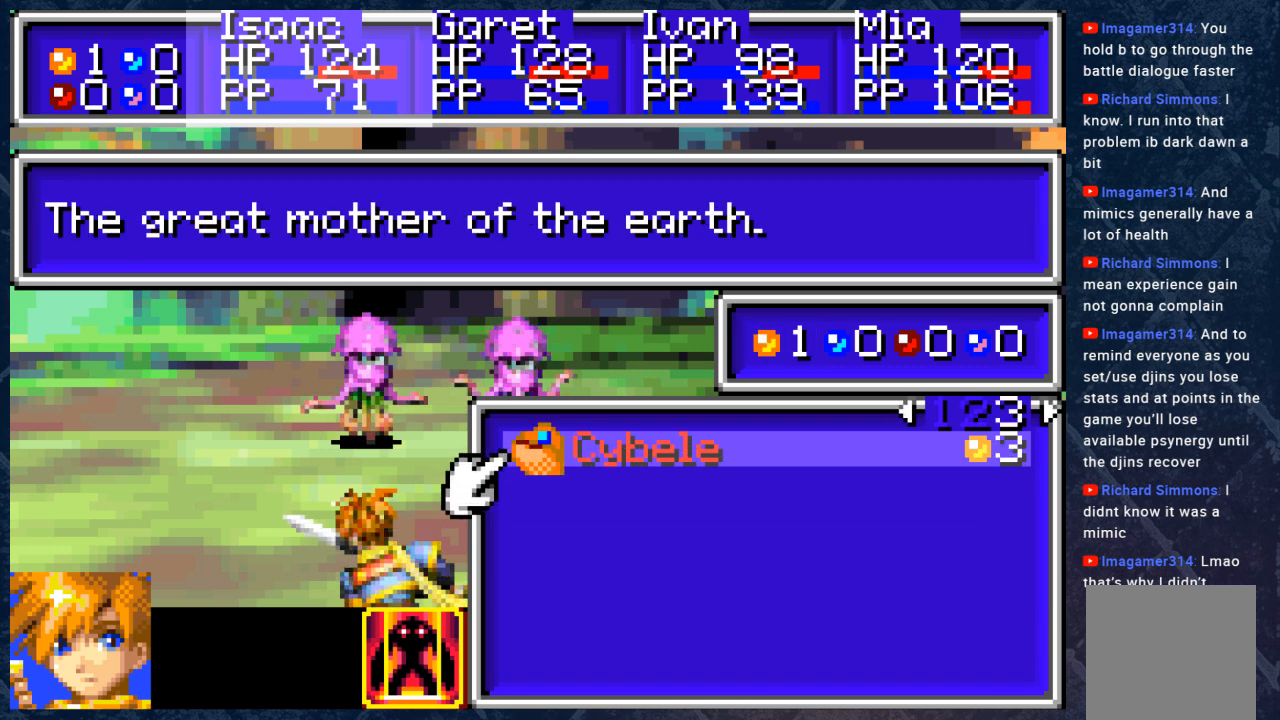
{"buttons": [], "left_stick": "center", "right_stick": "center", "events": [[50, "DPAD_LEFT", "down"], [167, "DPAD_LEFT", "up"], [250, "DPAD_LEFT", "down"], [383, "DPAD_LEFT", "up"]]}
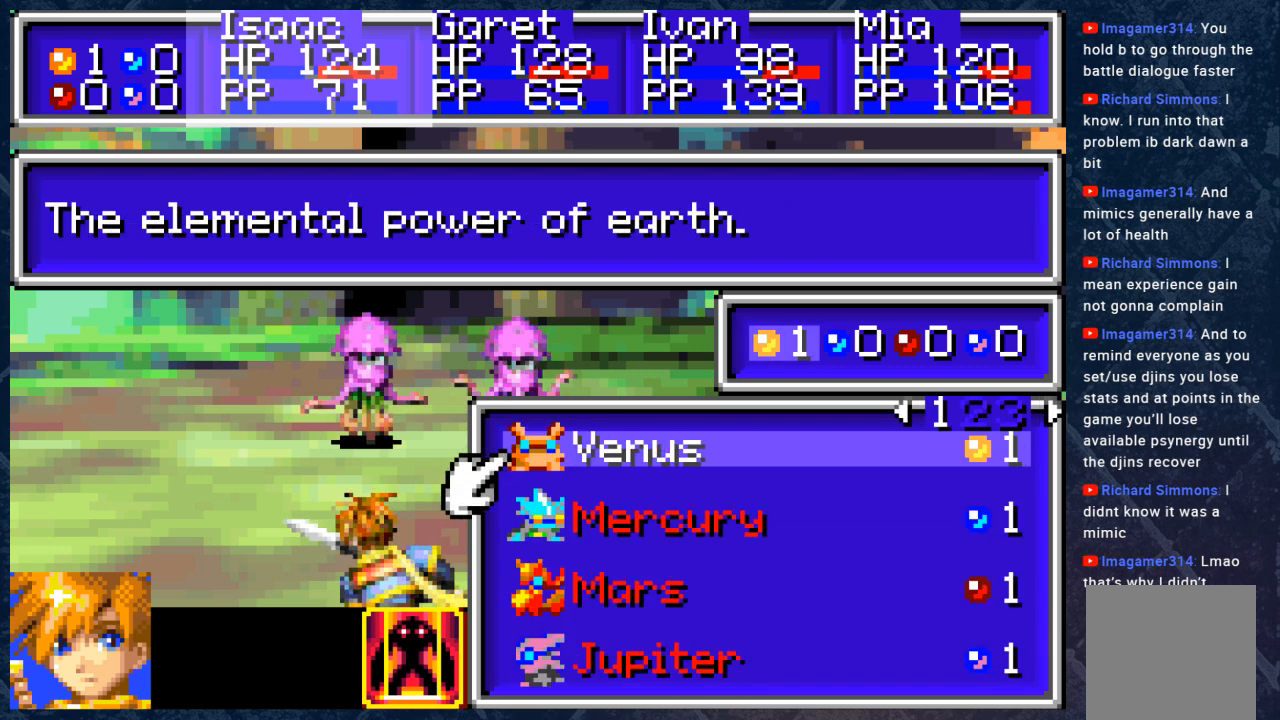
{"buttons": [], "left_stick": "center", "right_stick": "center", "events": [[450, "A", "down"], [500, "A", "up"]]}
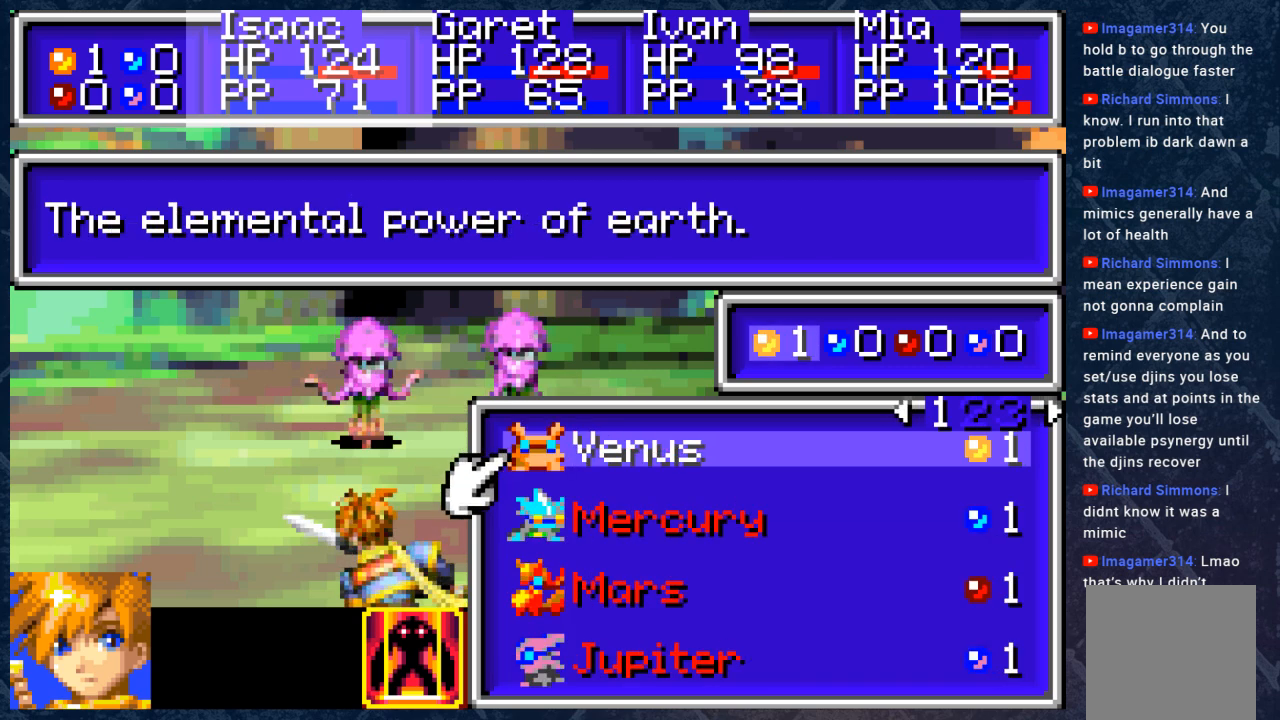
{"buttons": [], "left_stick": "center", "right_stick": "center", "events": [[150, "A", "down"], [233, "A", "up"]]}
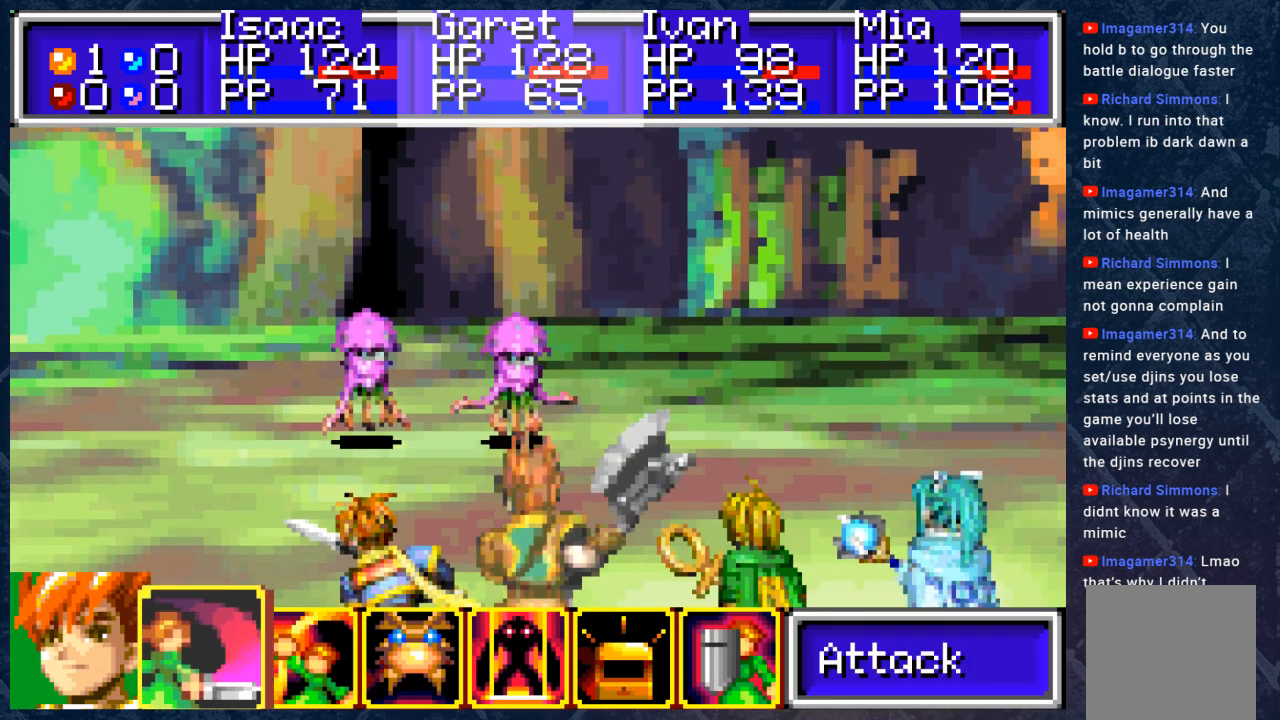
{"buttons": [], "left_stick": "center", "right_stick": "center", "events": []}
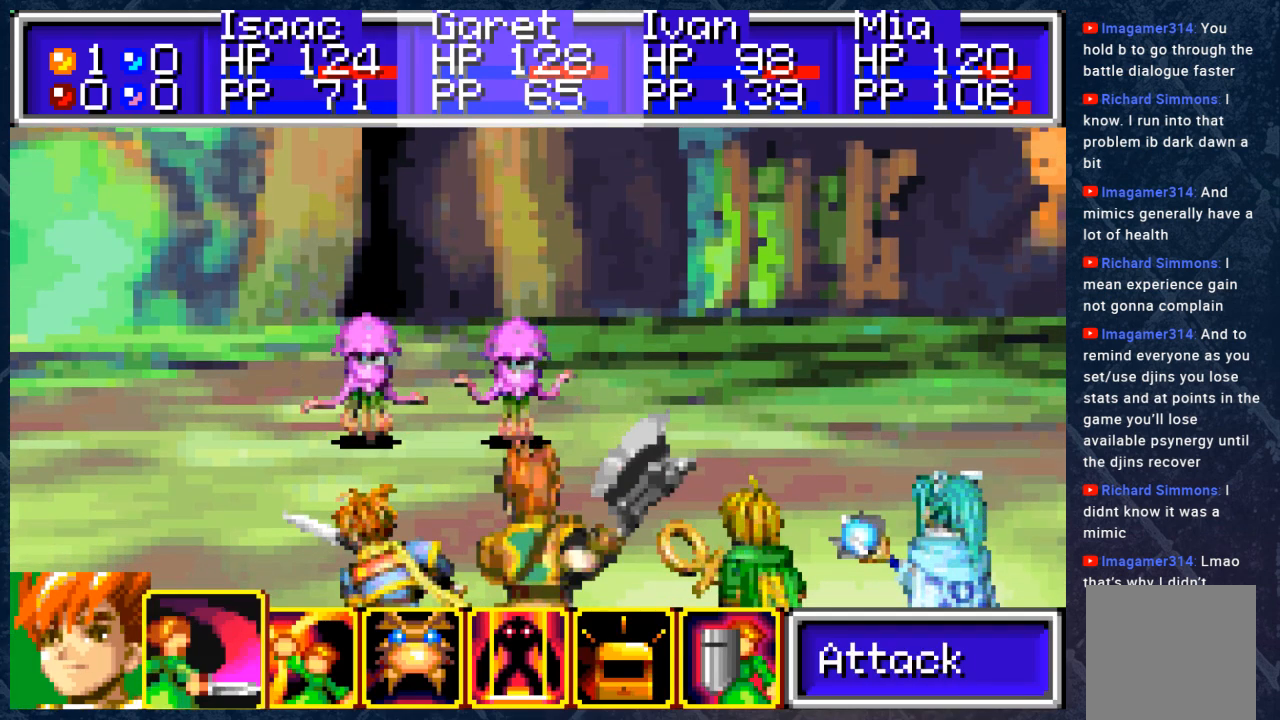
{"buttons": [], "left_stick": "center", "right_stick": "center", "events": [[167, "A", "down"], [267, "A", "up"]]}
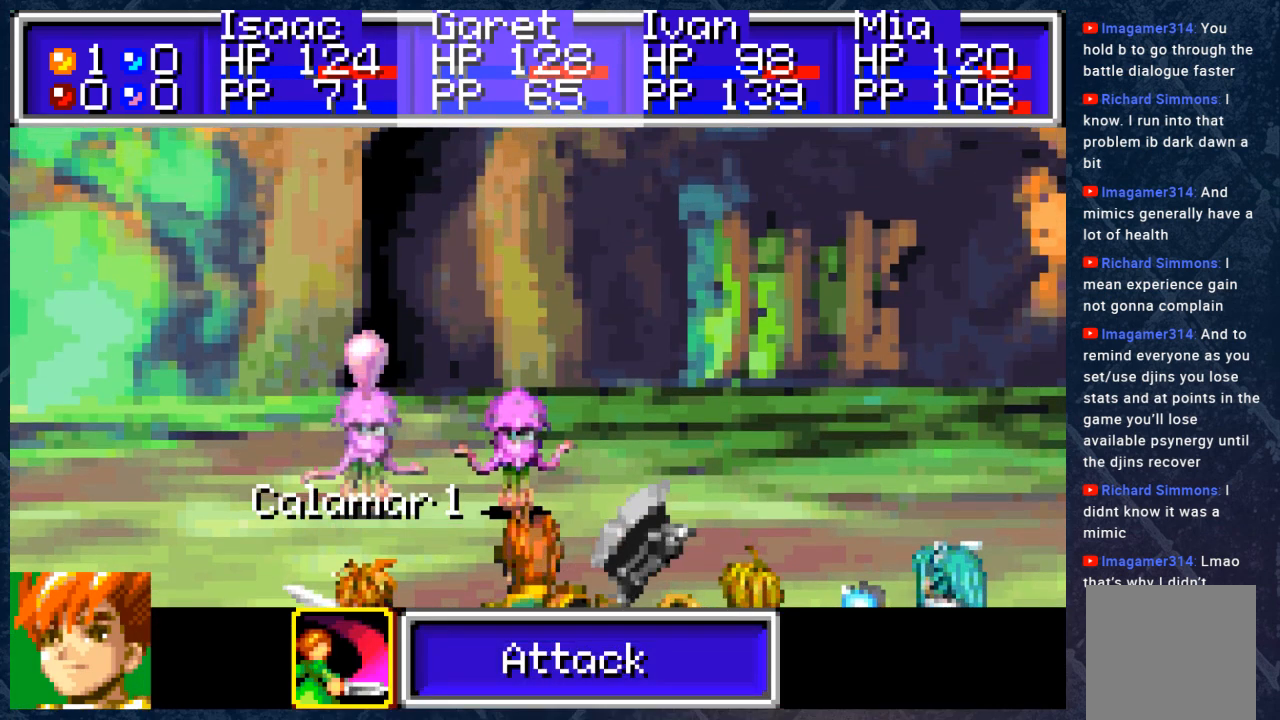
{"buttons": ["A"], "left_stick": "center", "right_stick": "center", "events": [[150, "DPAD_RIGHT", "down"], [250, "DPAD_RIGHT", "up"], [483, "A", "down"]]}
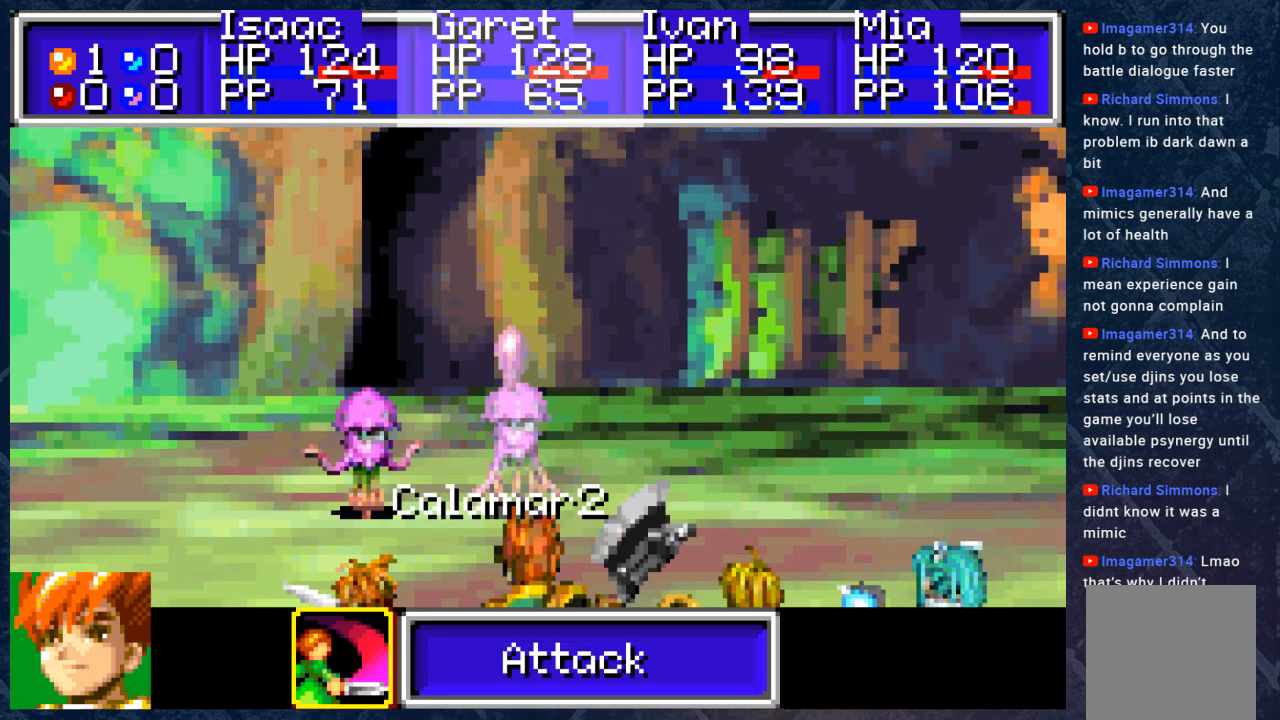
{"buttons": [], "left_stick": "center", "right_stick": "center", "events": [[67, "A", "up"]]}
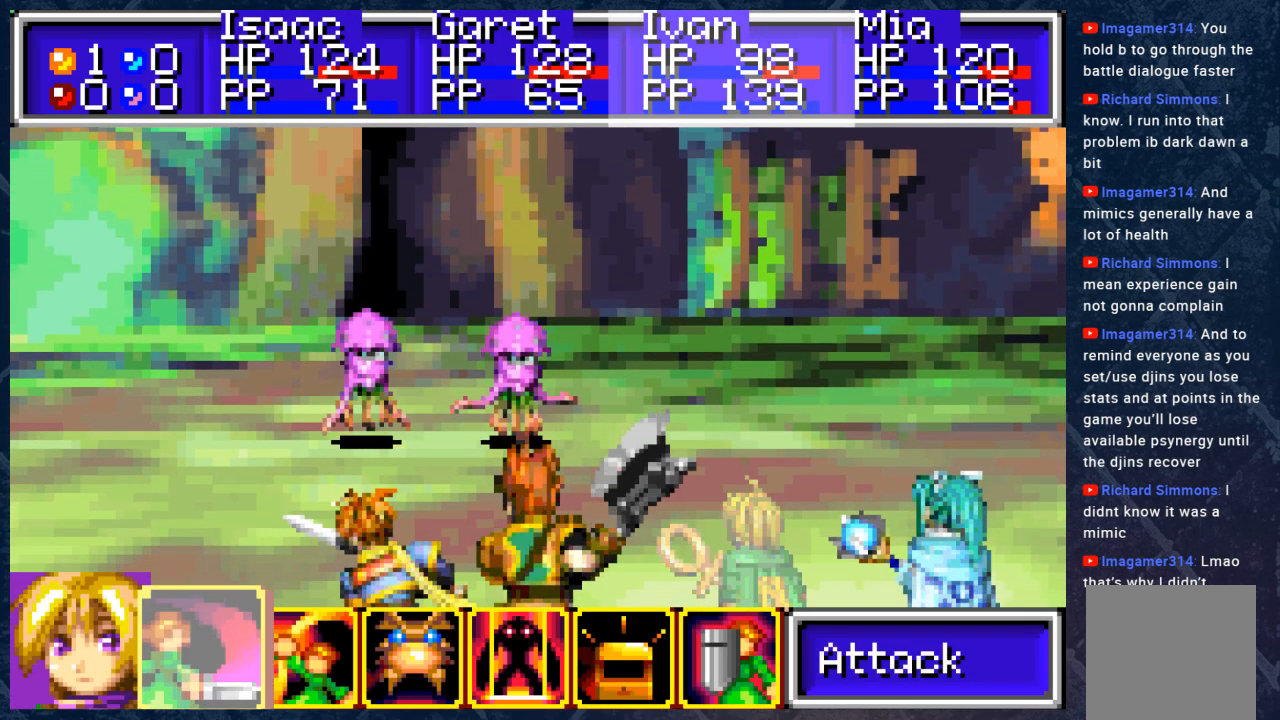
{"buttons": ["A"], "left_stick": "center", "right_stick": "center", "events": [[317, "DPAD_RIGHT", "down"], [417, "DPAD_RIGHT", "up"], [467, "A", "down"]]}
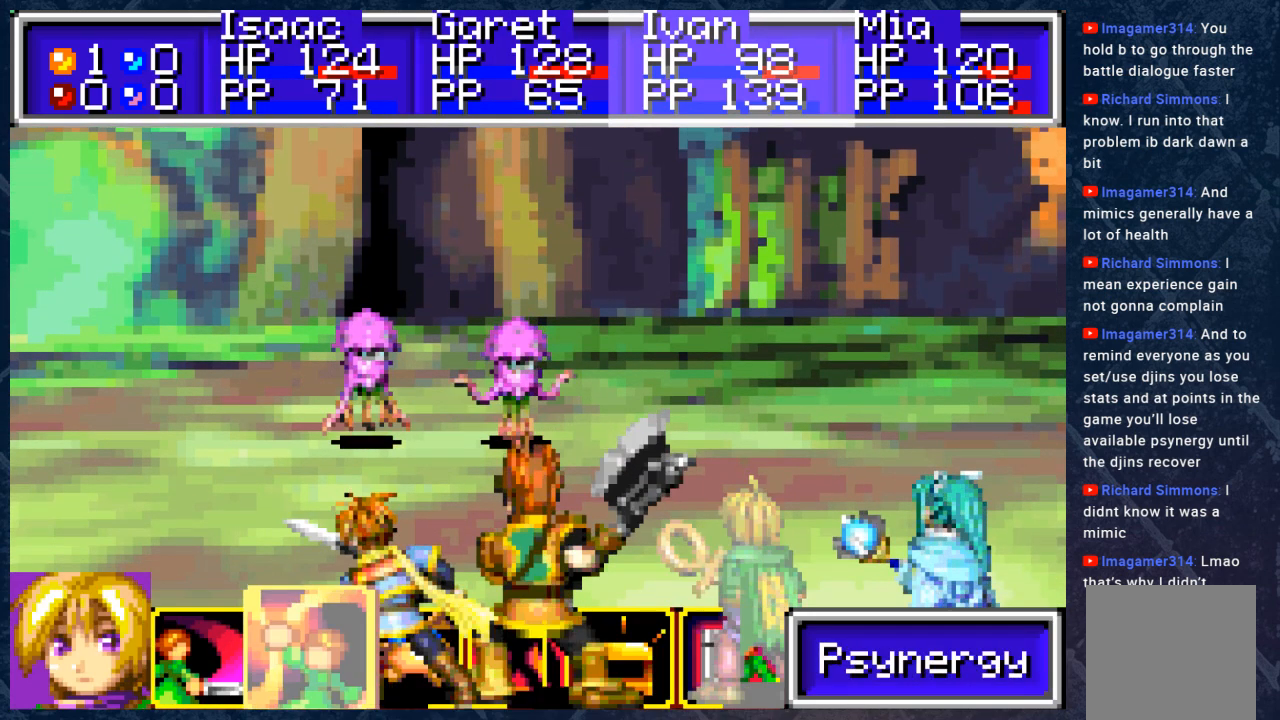
{"buttons": [], "left_stick": "center", "right_stick": "center", "events": [[67, "A", "up"]]}
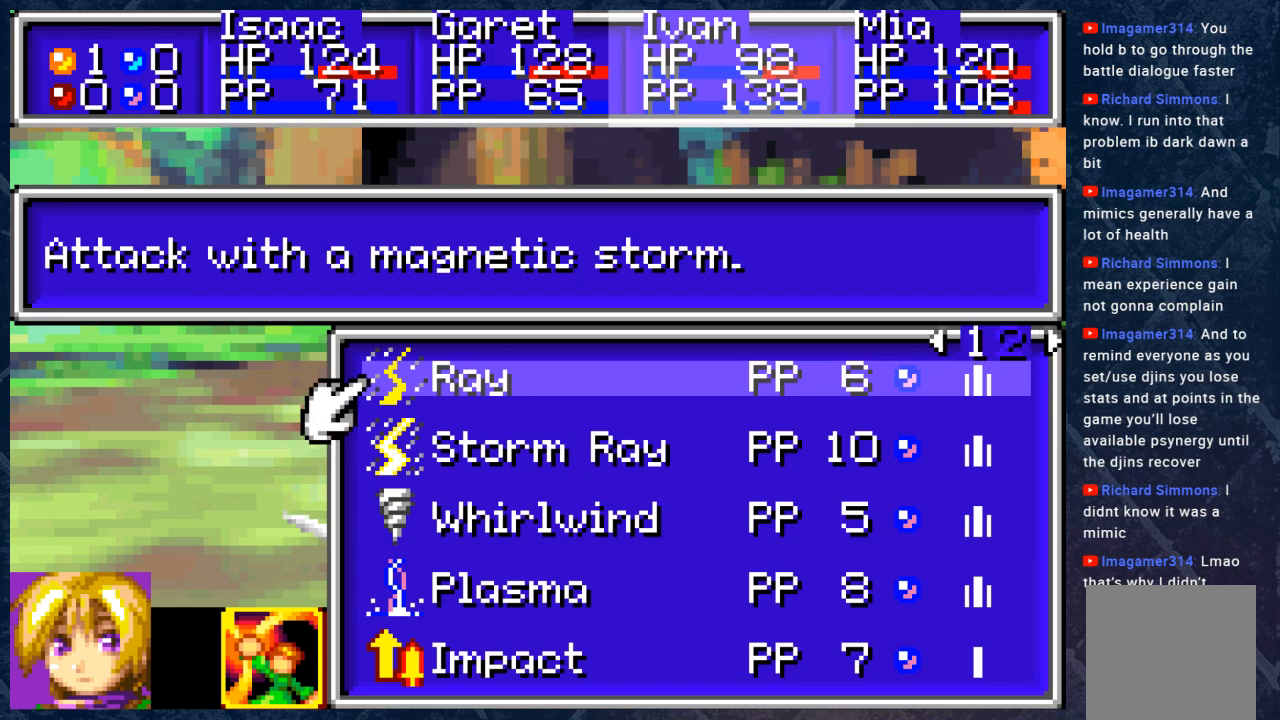
{"buttons": [], "left_stick": "center", "right_stick": "center", "events": []}
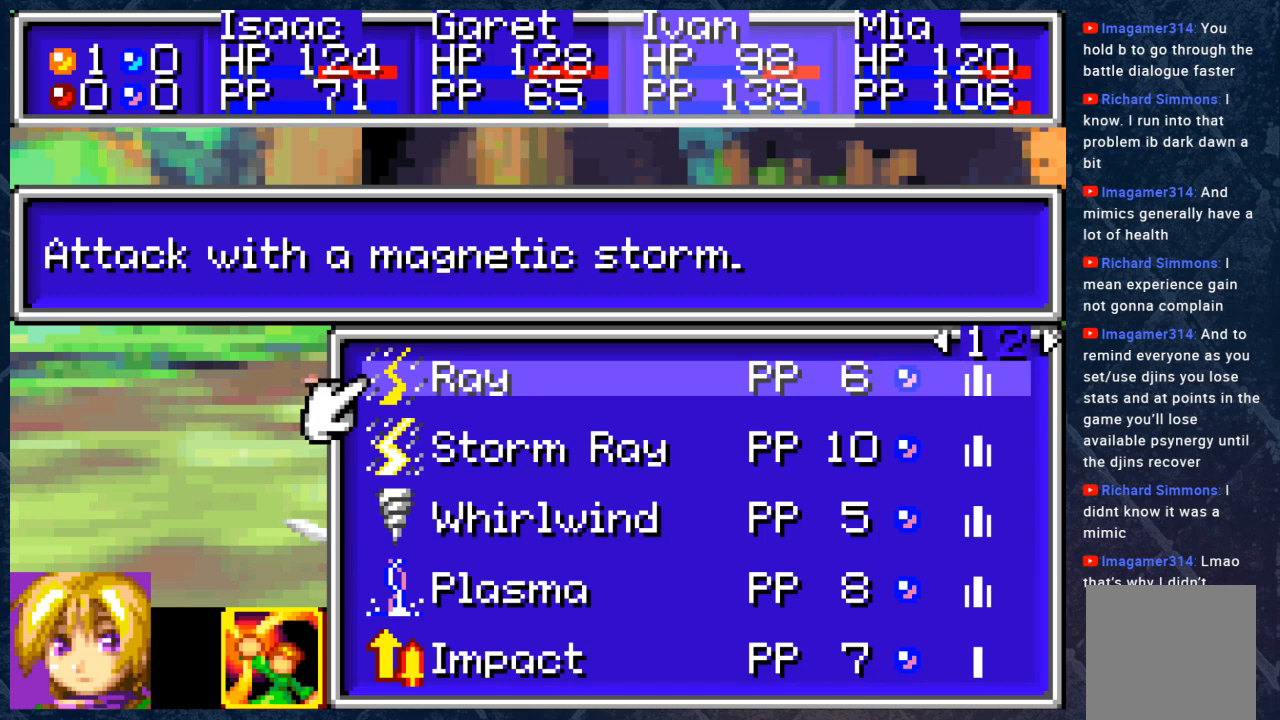
{"buttons": [], "left_stick": "center", "right_stick": "center", "events": []}
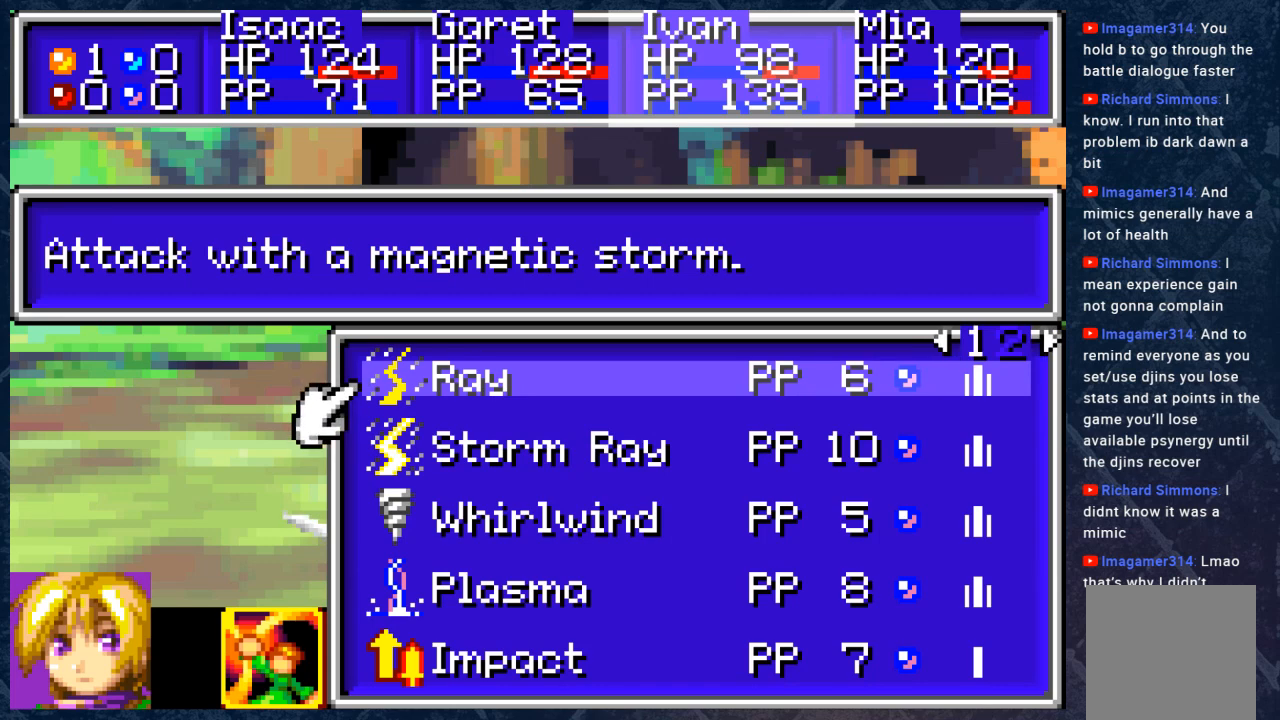
{"buttons": [], "left_stick": "center", "right_stick": "center", "events": [[33, "A", "down"], [183, "A", "up"]]}
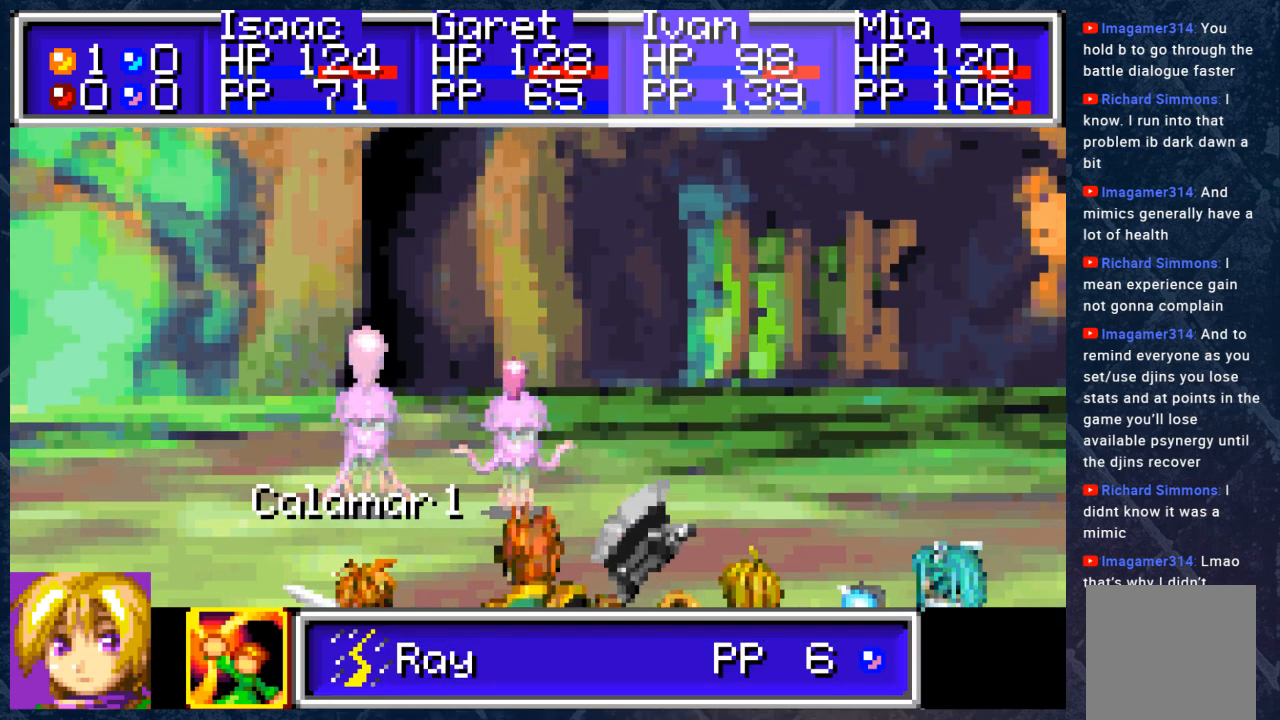
{"buttons": [], "left_stick": "center", "right_stick": "center", "events": [[17, "A", "down"], [100, "A", "up"]]}
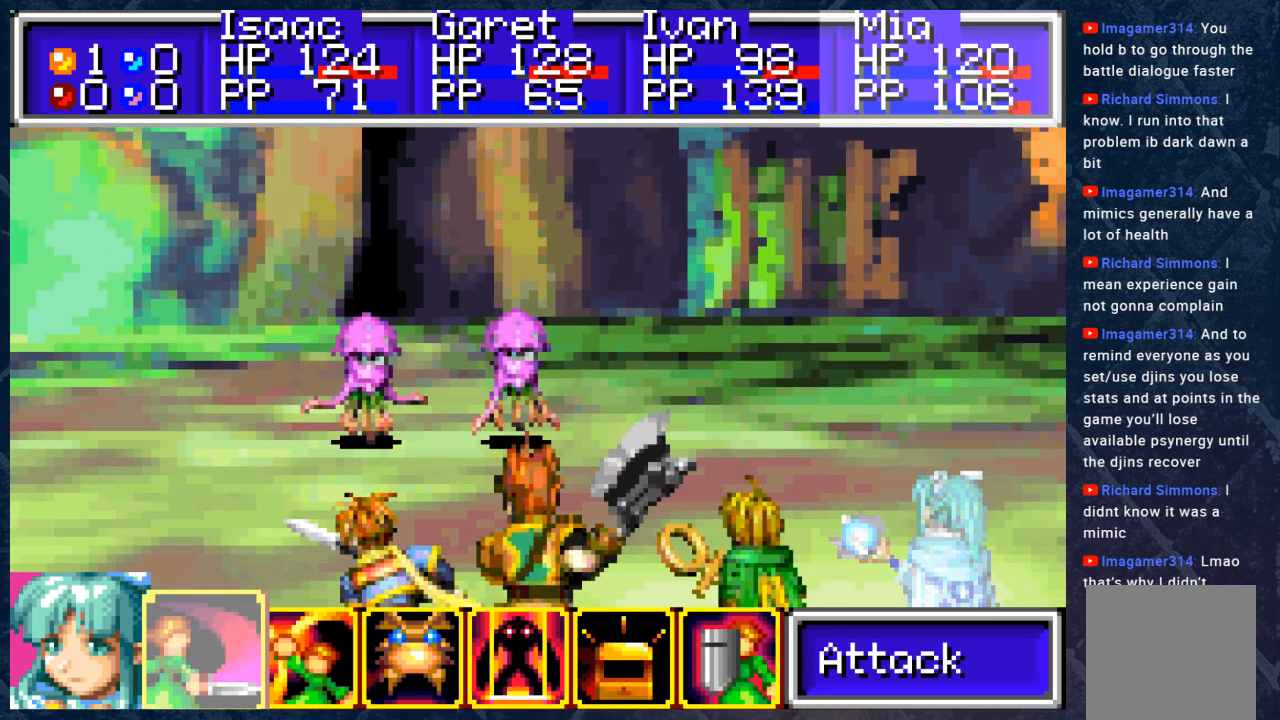
{"buttons": ["B"], "left_stick": "center", "right_stick": "center", "events": [[83, "A", "down"], [217, "A", "up"], [433, "B", "down"]]}
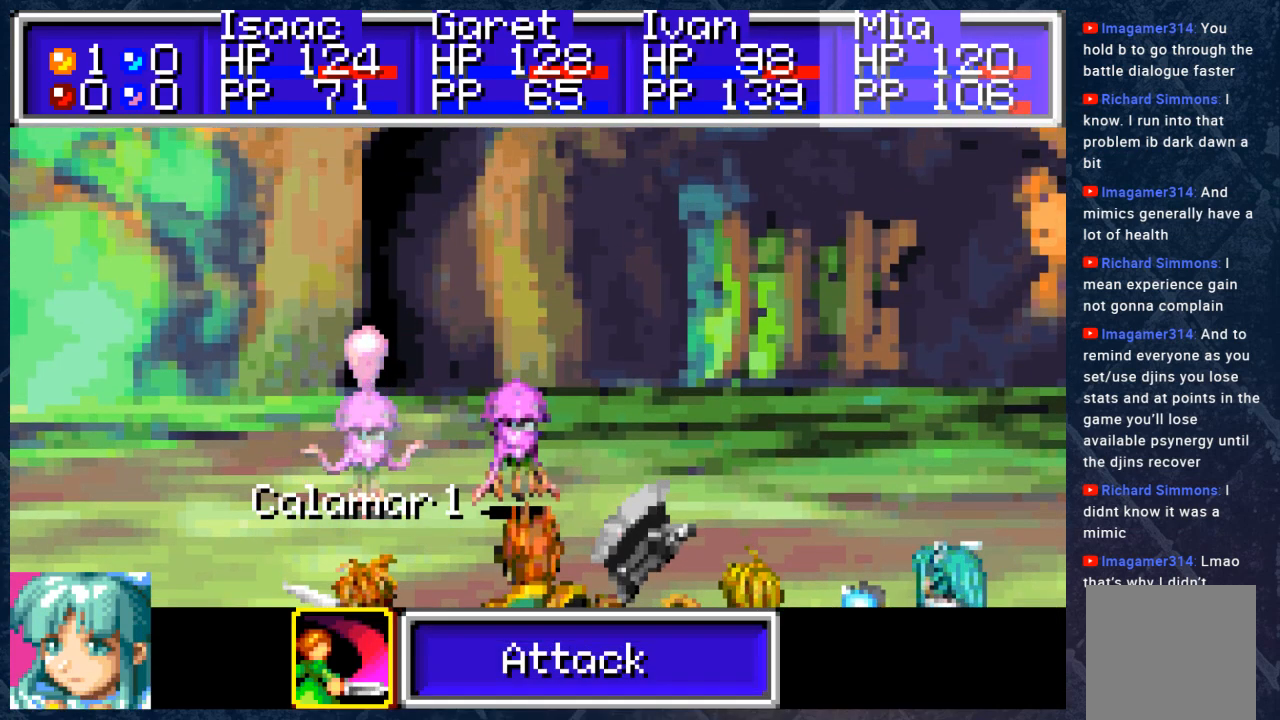
{"buttons": [], "left_stick": "center", "right_stick": "center", "events": [[100, "B", "up"], [100, "DPAD_RIGHT", "down"], [183, "A", "down"], [183, "DPAD_RIGHT", "up"], [283, "A", "up"]]}
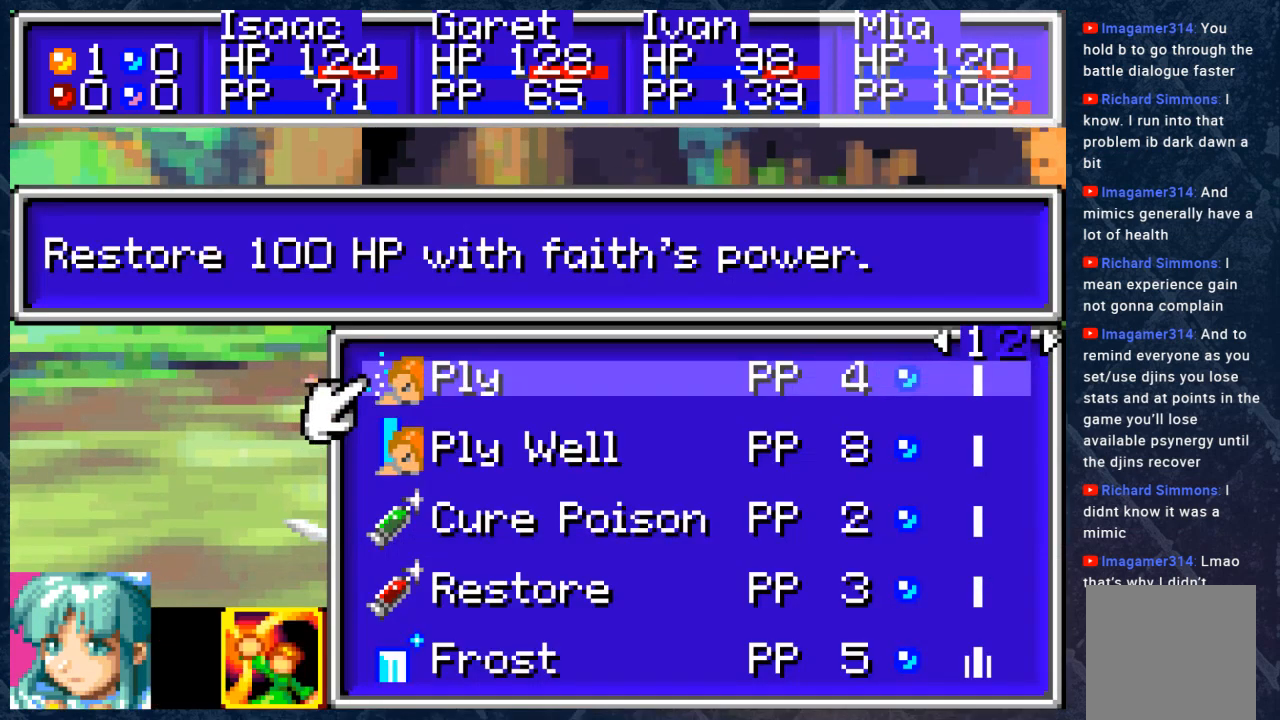
{"buttons": [], "left_stick": "center", "right_stick": "center", "events": []}
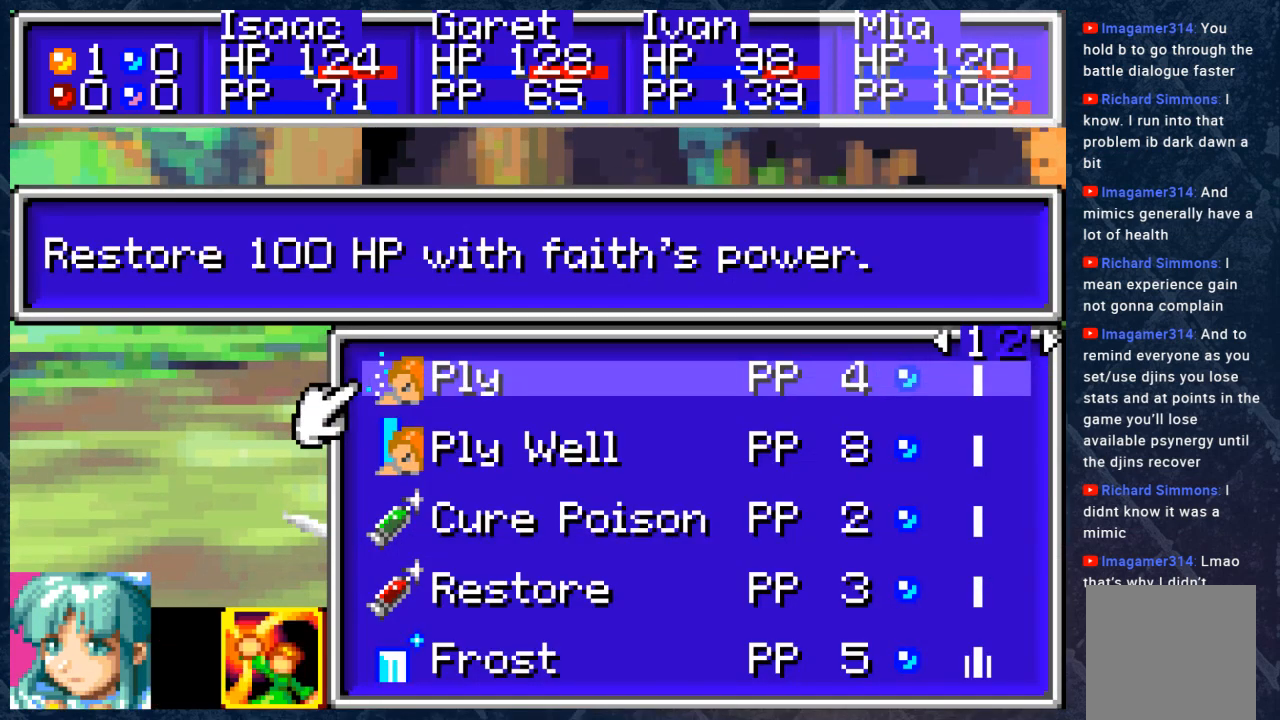
{"buttons": [], "left_stick": "center", "right_stick": "center", "events": [[150, "DPAD_DOWN", "down"], [250, "DPAD_DOWN", "up"], [383, "DPAD_DOWN", "down"], [417, "DPAD_DOWN", "up"]]}
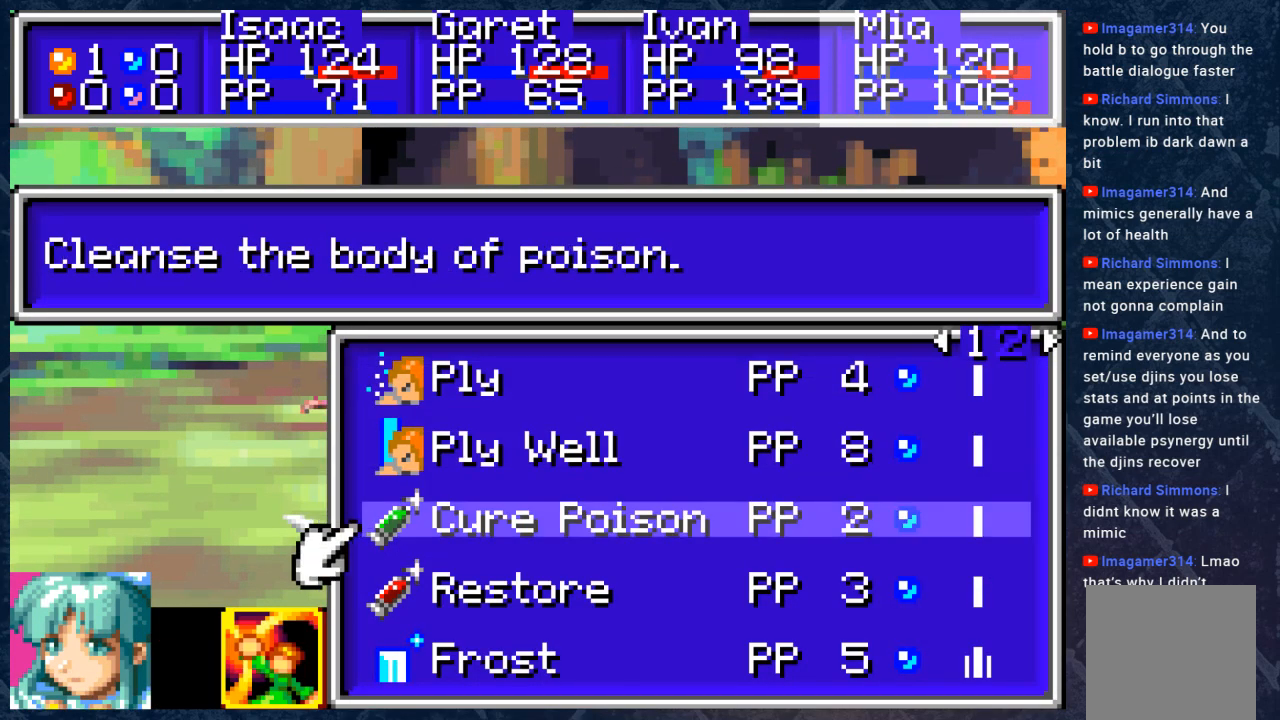
{"buttons": ["DPAD_RIGHT"], "left_stick": "center", "right_stick": "center", "events": [[50, "DPAD_DOWN", "down"], [150, "DPAD_DOWN", "up"], [250, "DPAD_DOWN", "down"], [367, "DPAD_DOWN", "up"], [467, "DPAD_RIGHT", "down"]]}
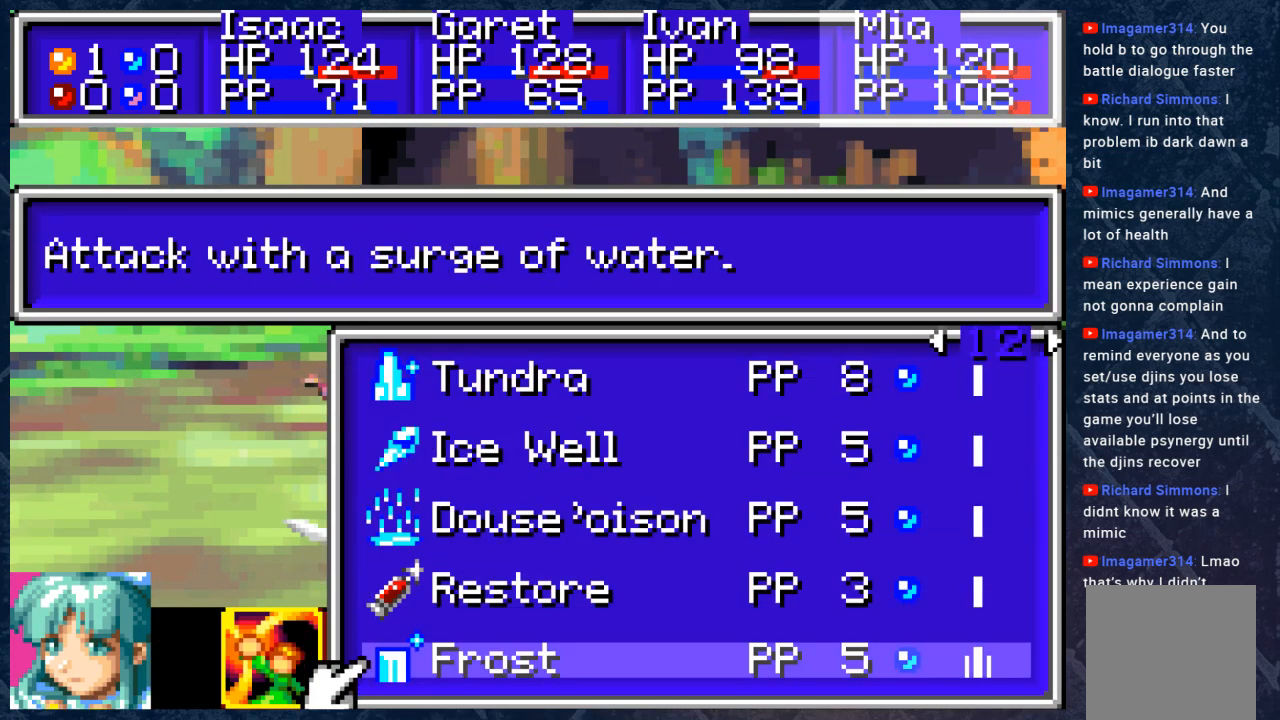
{"buttons": [], "left_stick": "center", "right_stick": "center", "events": [[67, "DPAD_RIGHT", "up"], [383, "DPAD_UP", "down"], [483, "DPAD_UP", "up"]]}